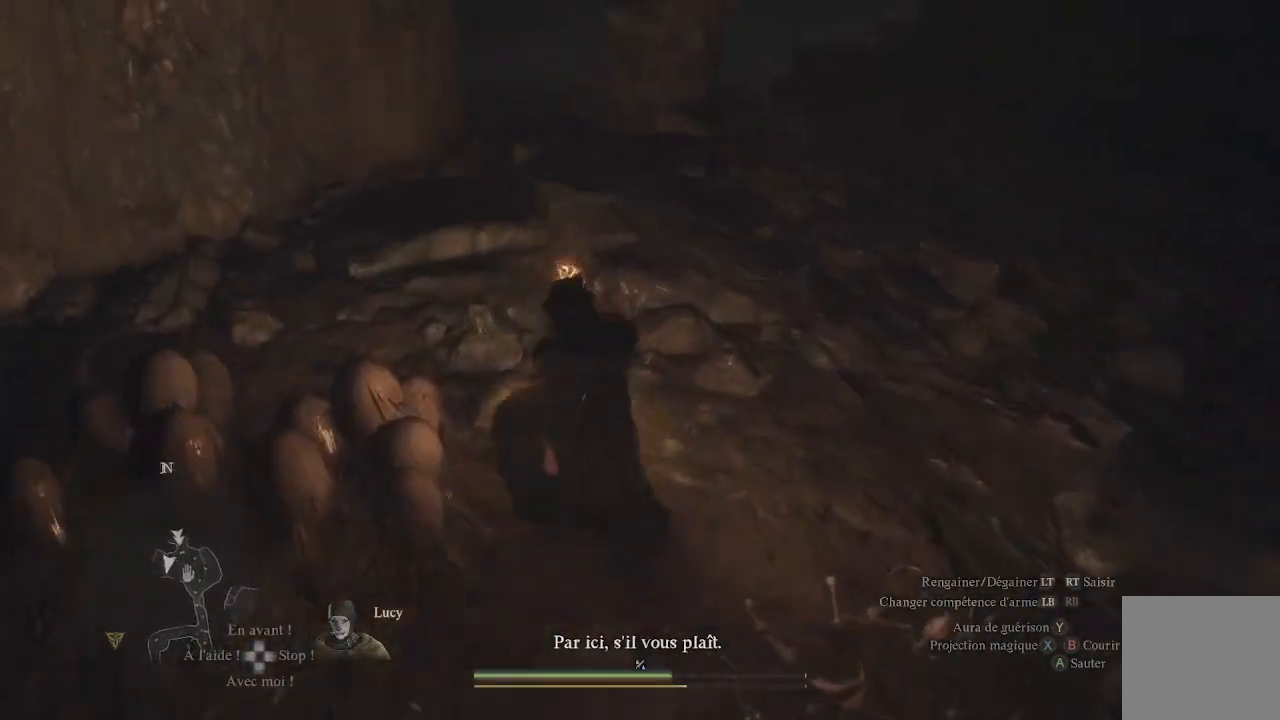
Gameplay with a controller (Xbox layout); each line is a JSON object with the inputs held at the frame after it. "events" lists button and stick changes between this image and that frame as [ms after this image, input, new state], when the widget could be followed in between.
{"buttons": [], "left_stick": "right", "right_stick": "right", "events": [[50, "right_stick", "right"], [83, "left_stick", "center"], [383, "left_stick", "right"]]}
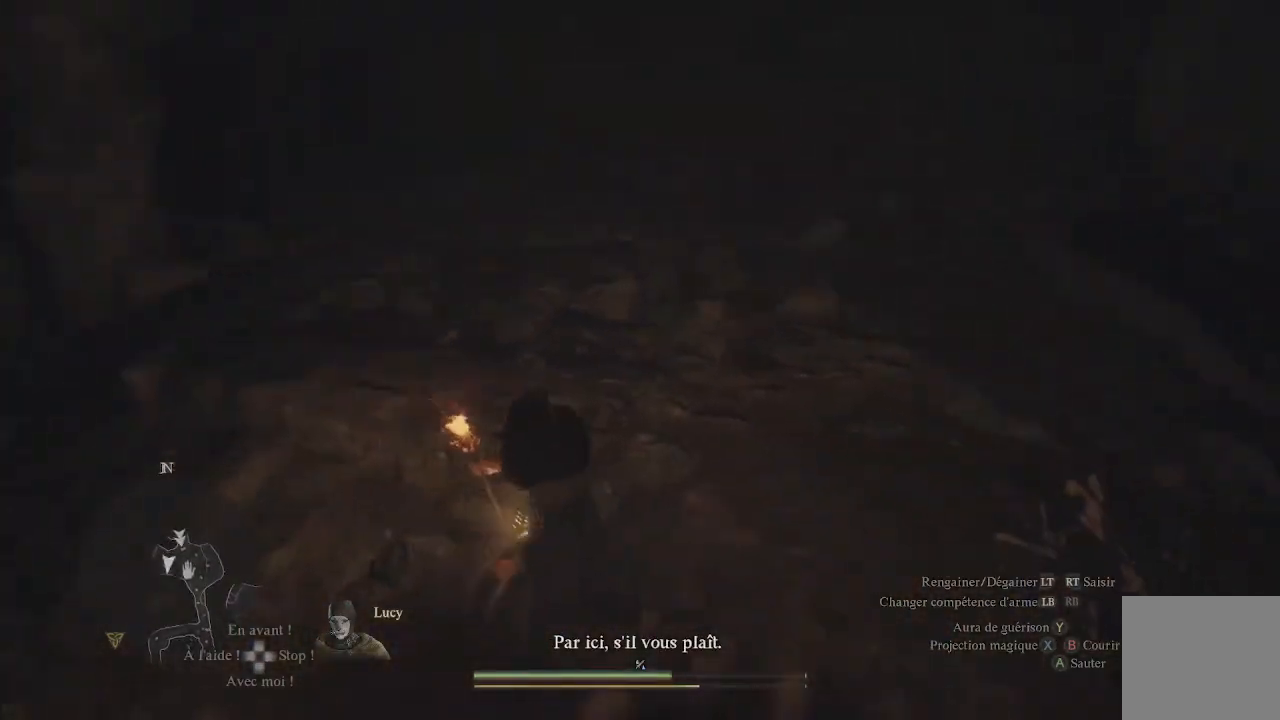
{"buttons": [], "left_stick": "up", "right_stick": "up", "events": [[133, "left_stick", "up-right"], [283, "right_stick", "up-right"], [367, "left_stick", "up"], [467, "right_stick", "up"]]}
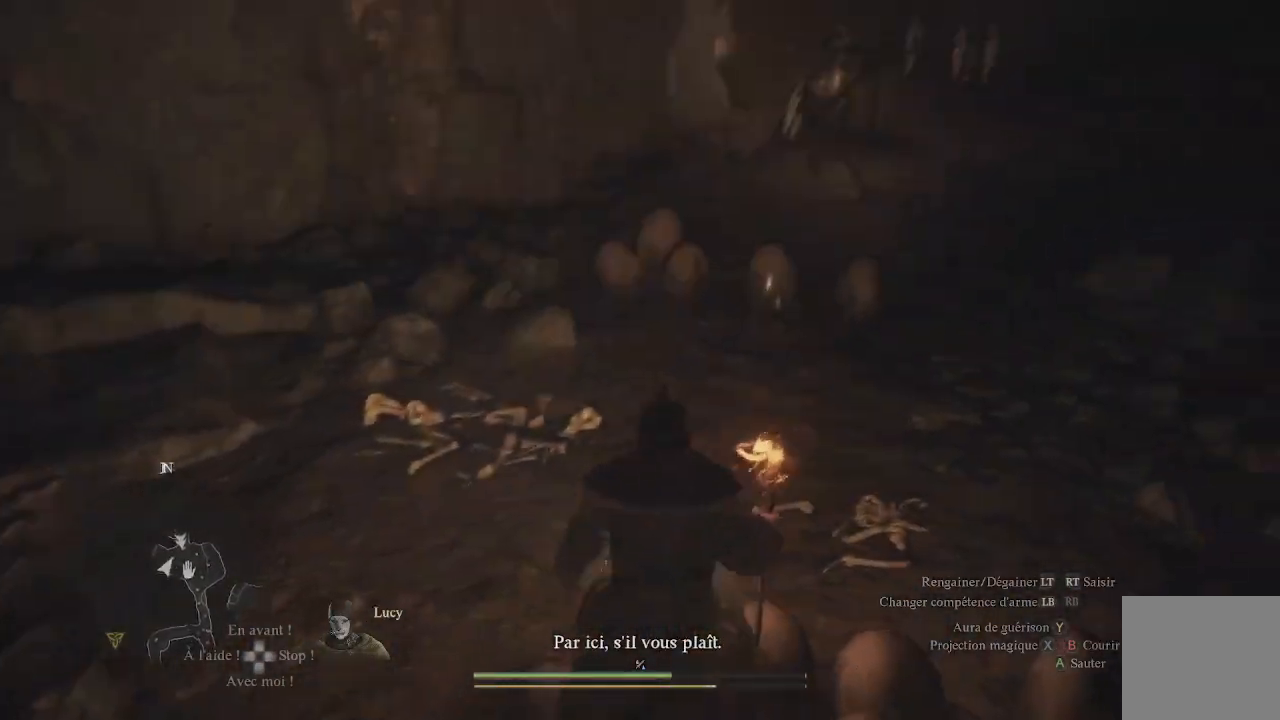
{"buttons": [], "left_stick": "up", "right_stick": "center", "events": [[33, "right_stick", "center"]]}
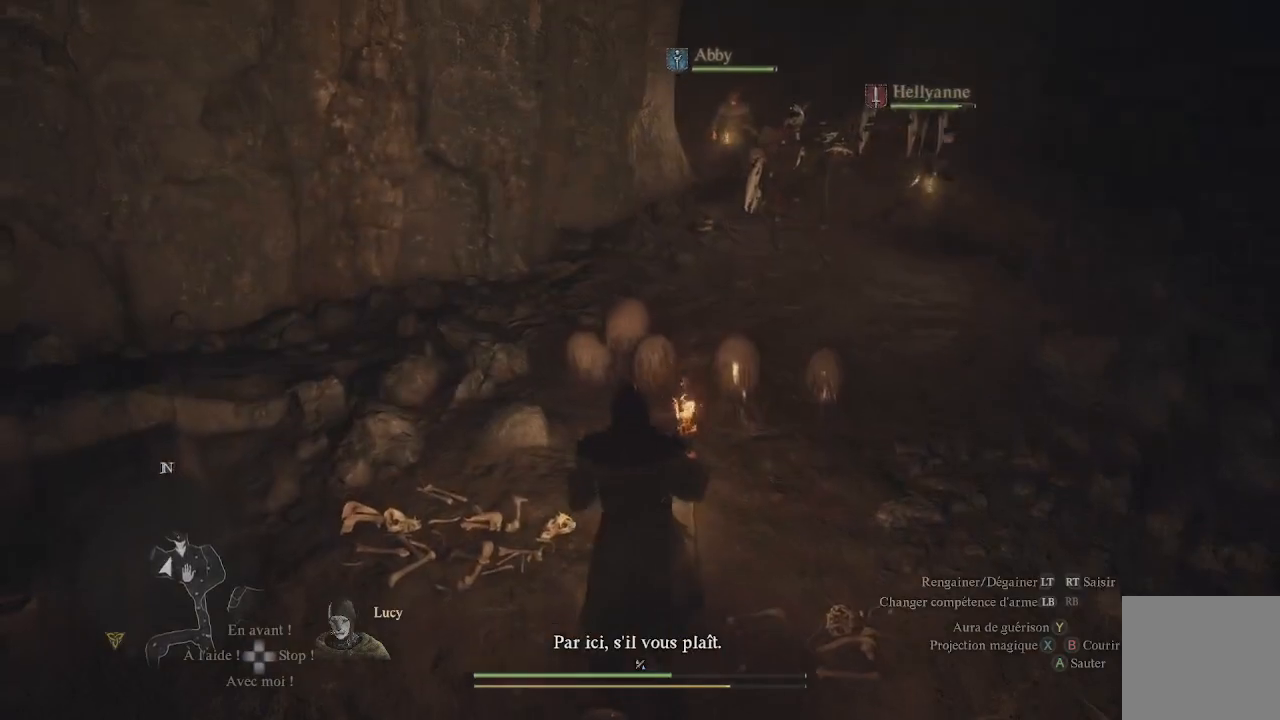
{"buttons": [], "left_stick": "up-left", "right_stick": "left", "events": [[250, "left_stick", "up-left"], [317, "right_stick", "left"]]}
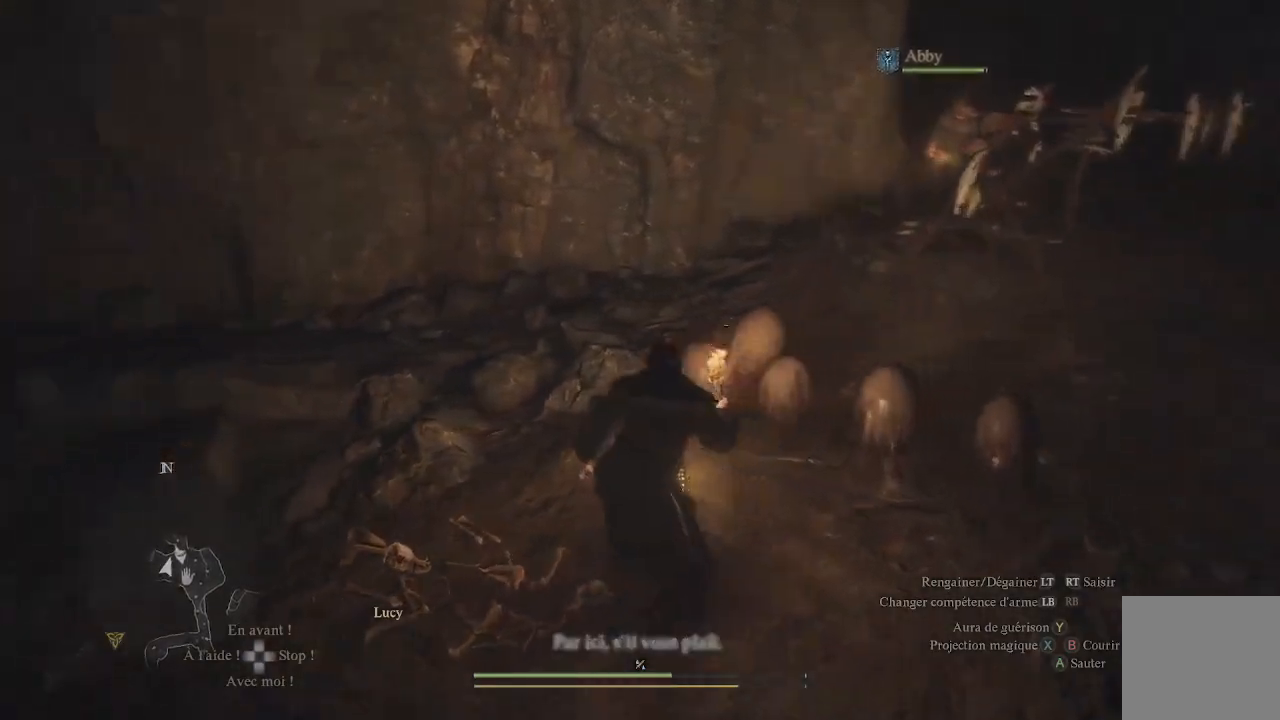
{"buttons": [], "left_stick": "up-left", "right_stick": "up-left", "events": [[467, "right_stick", "up-left"]]}
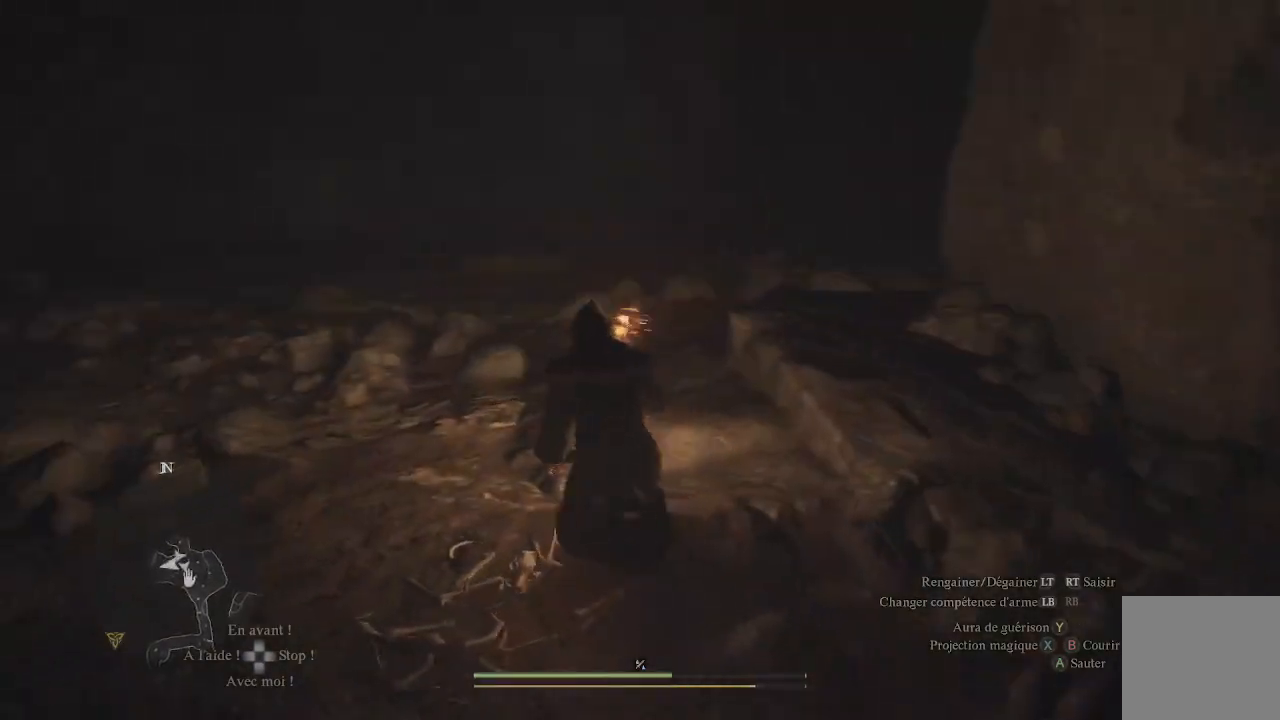
{"buttons": [], "left_stick": "up", "right_stick": "left", "events": [[67, "left_stick", "up"], [67, "right_stick", "center"], [333, "right_stick", "left"]]}
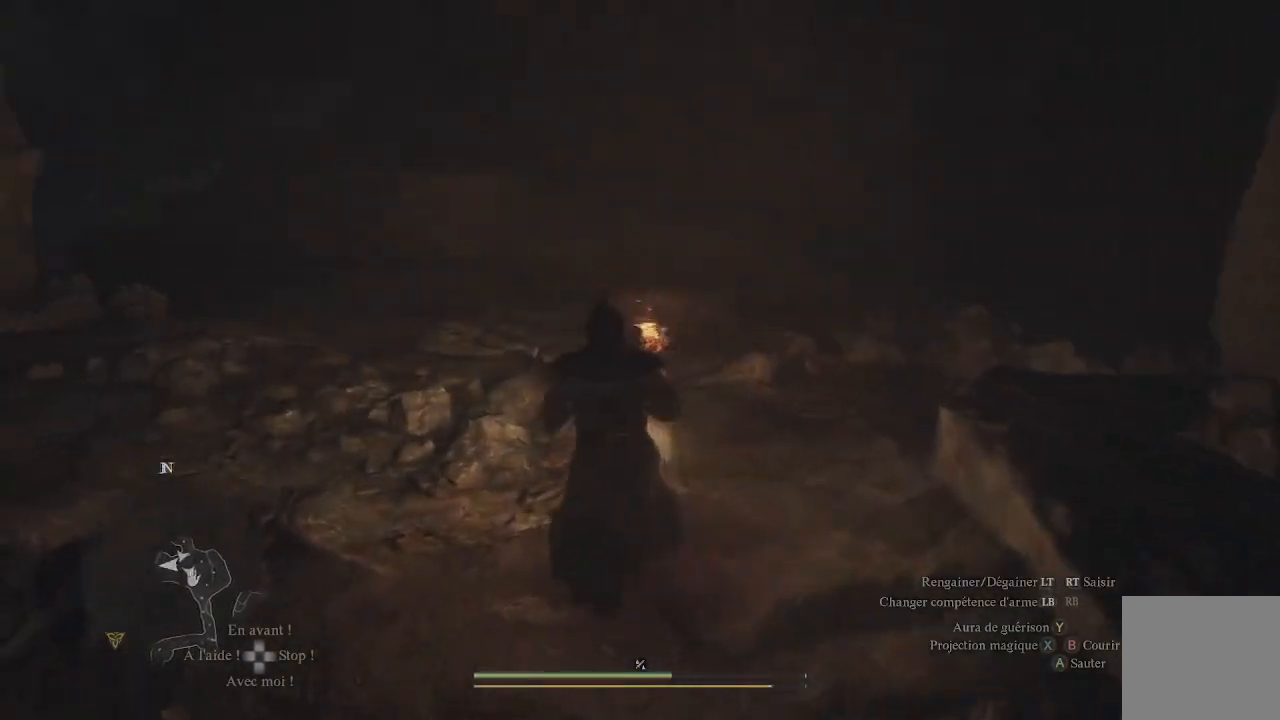
{"buttons": [], "left_stick": "center", "right_stick": "center", "events": [[83, "right_stick", "up-left"], [417, "left_stick", "center"], [417, "right_stick", "center"]]}
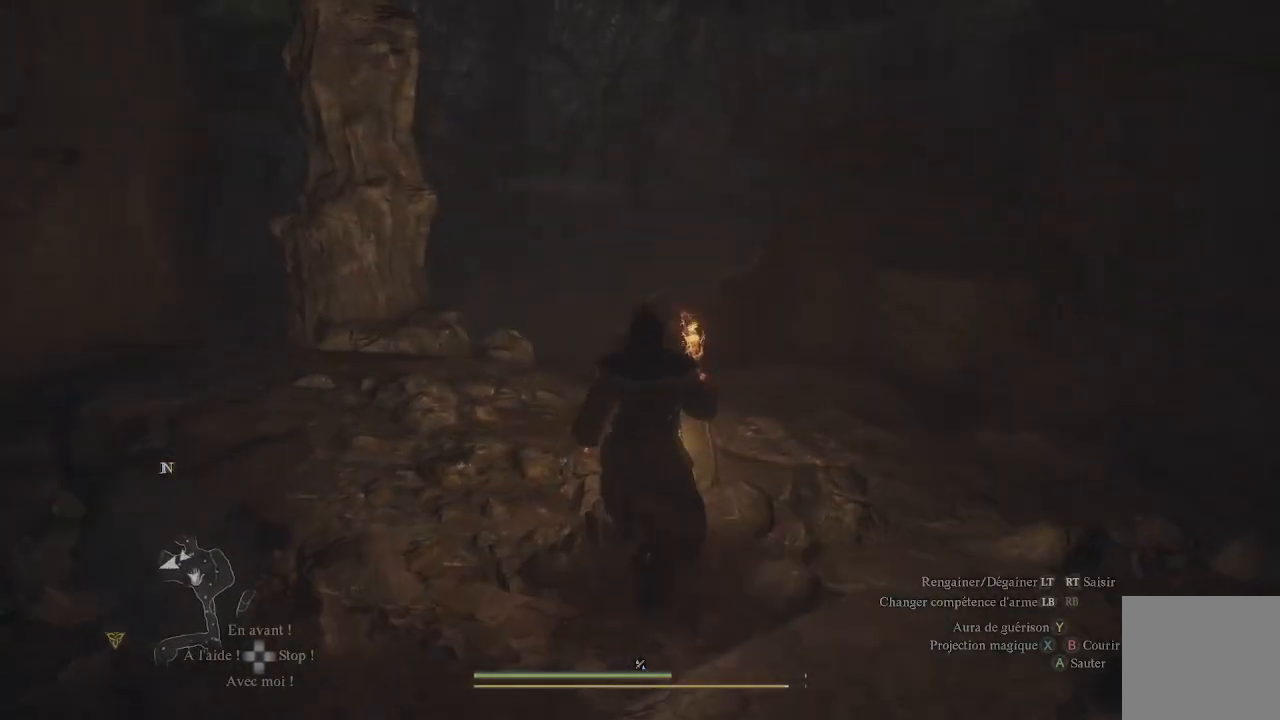
{"buttons": [], "left_stick": "up-right", "right_stick": "down-left", "events": [[200, "right_stick", "left"], [267, "left_stick", "up-right"], [417, "right_stick", "down-left"]]}
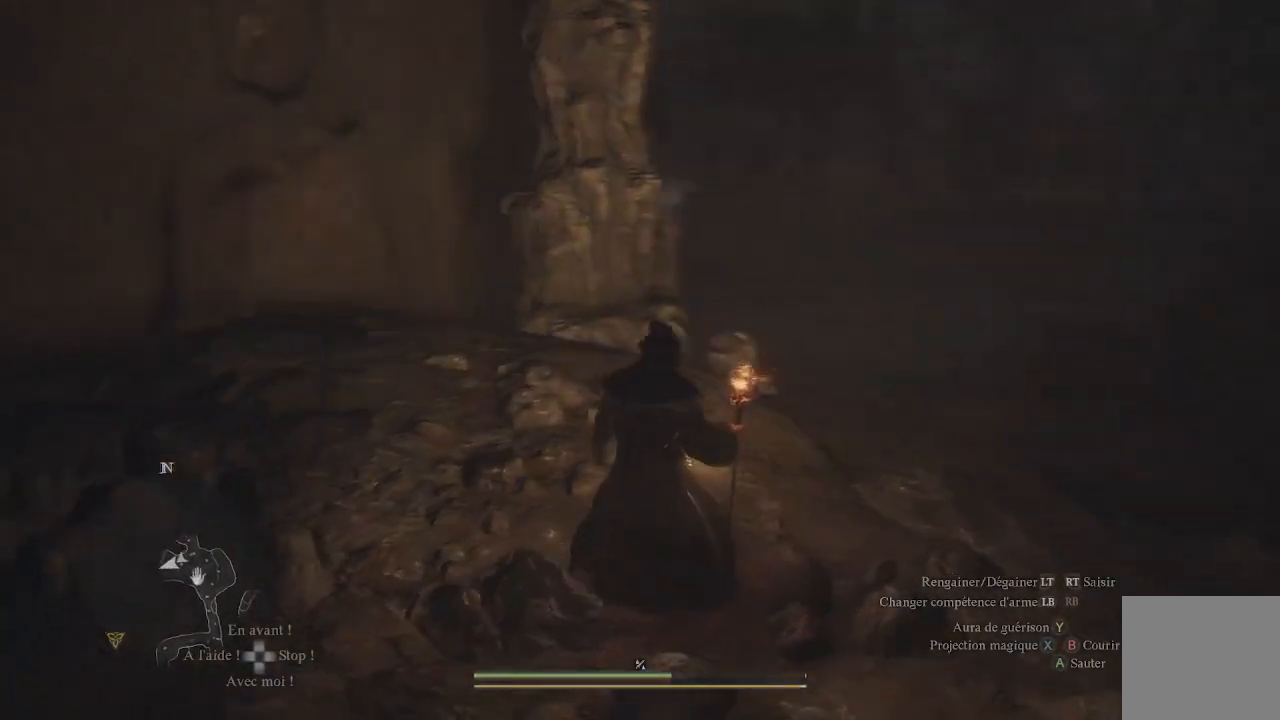
{"buttons": [], "left_stick": "up-right", "right_stick": "center", "events": [[300, "right_stick", "center"]]}
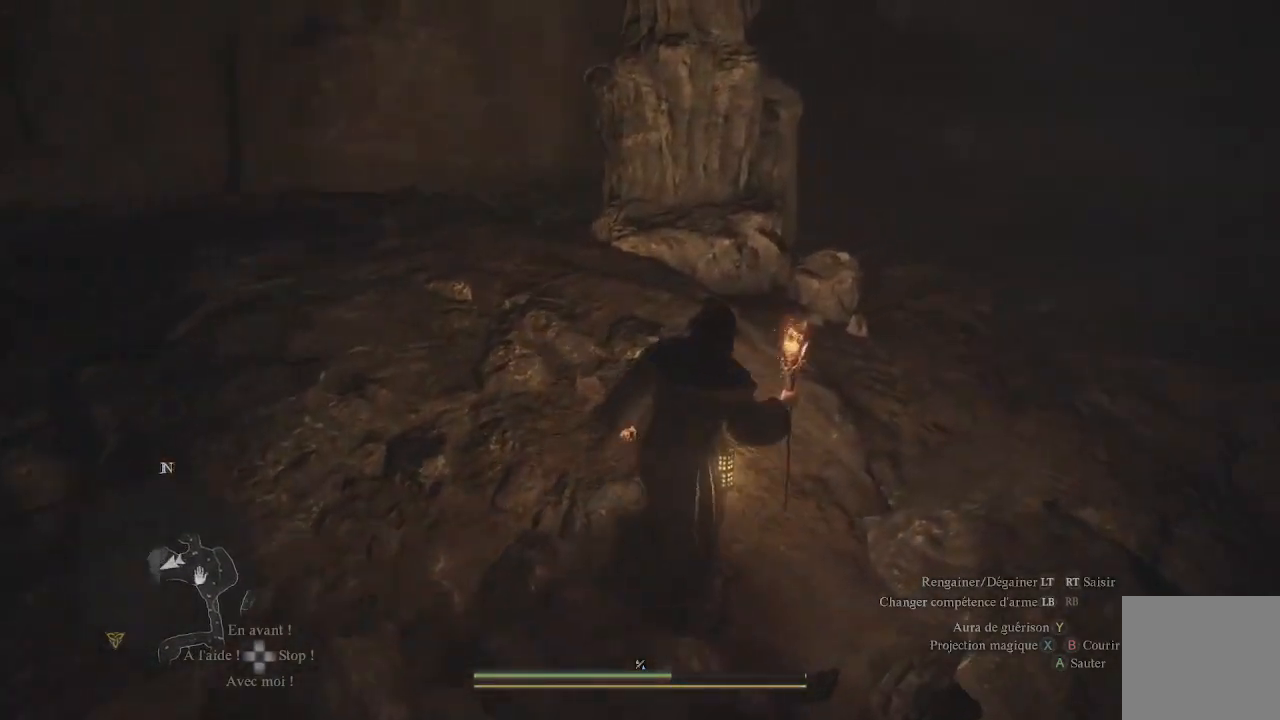
{"buttons": [], "left_stick": "up-right", "right_stick": "down", "events": [[17, "right_stick", "right"], [117, "right_stick", "up-right"], [333, "right_stick", "center"], [467, "right_stick", "down"]]}
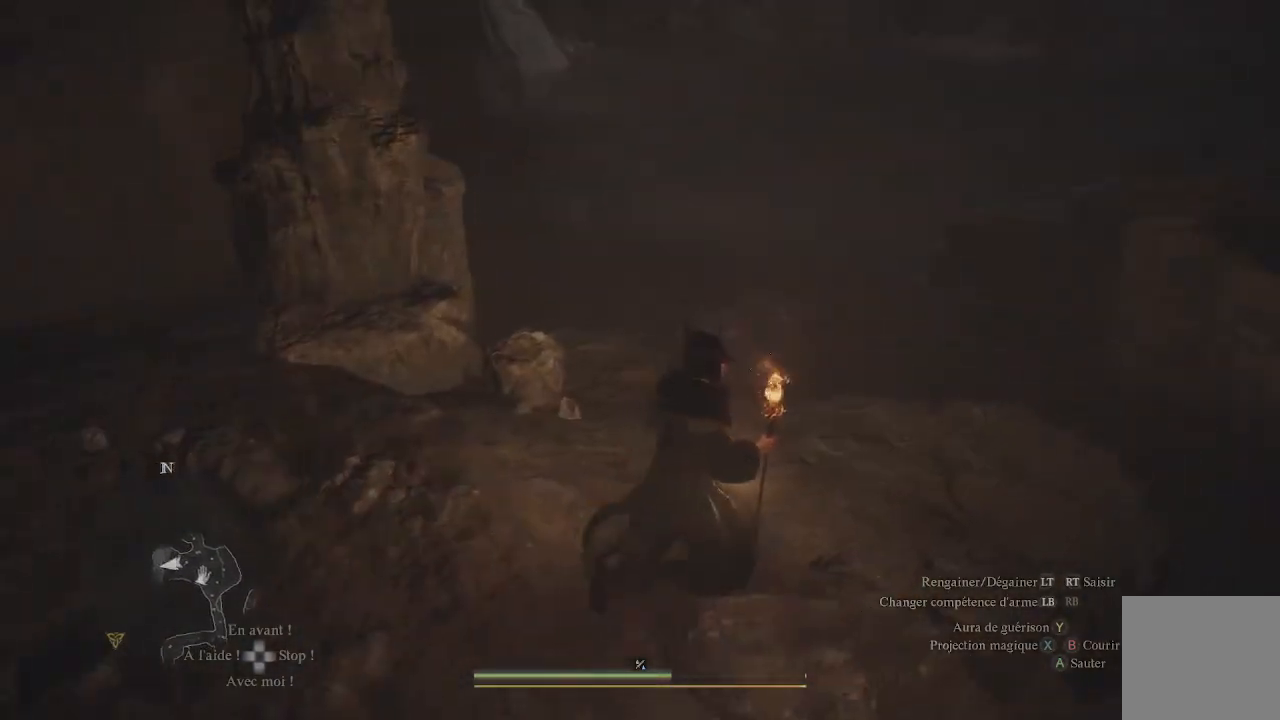
{"buttons": [], "left_stick": "center", "right_stick": "center", "events": [[233, "right_stick", "center"], [283, "left_stick", "center"]]}
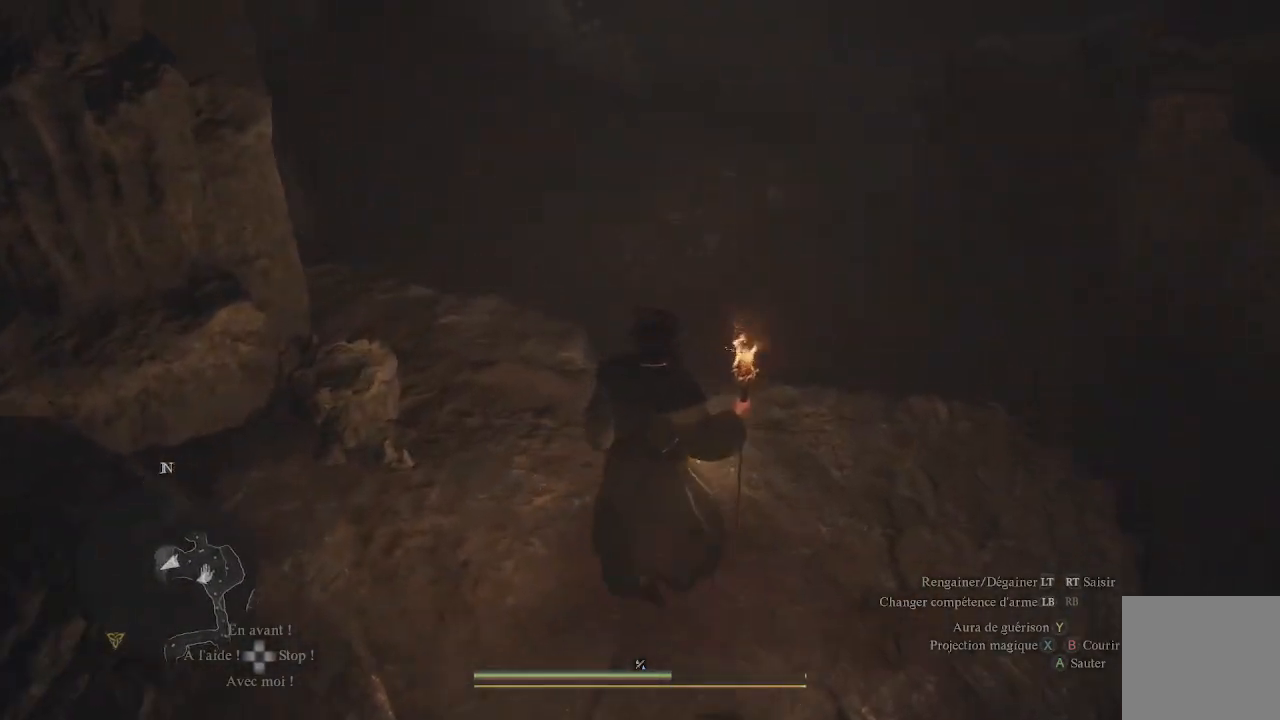
{"buttons": [], "left_stick": "center", "right_stick": "up-right", "events": [[450, "right_stick", "up-right"]]}
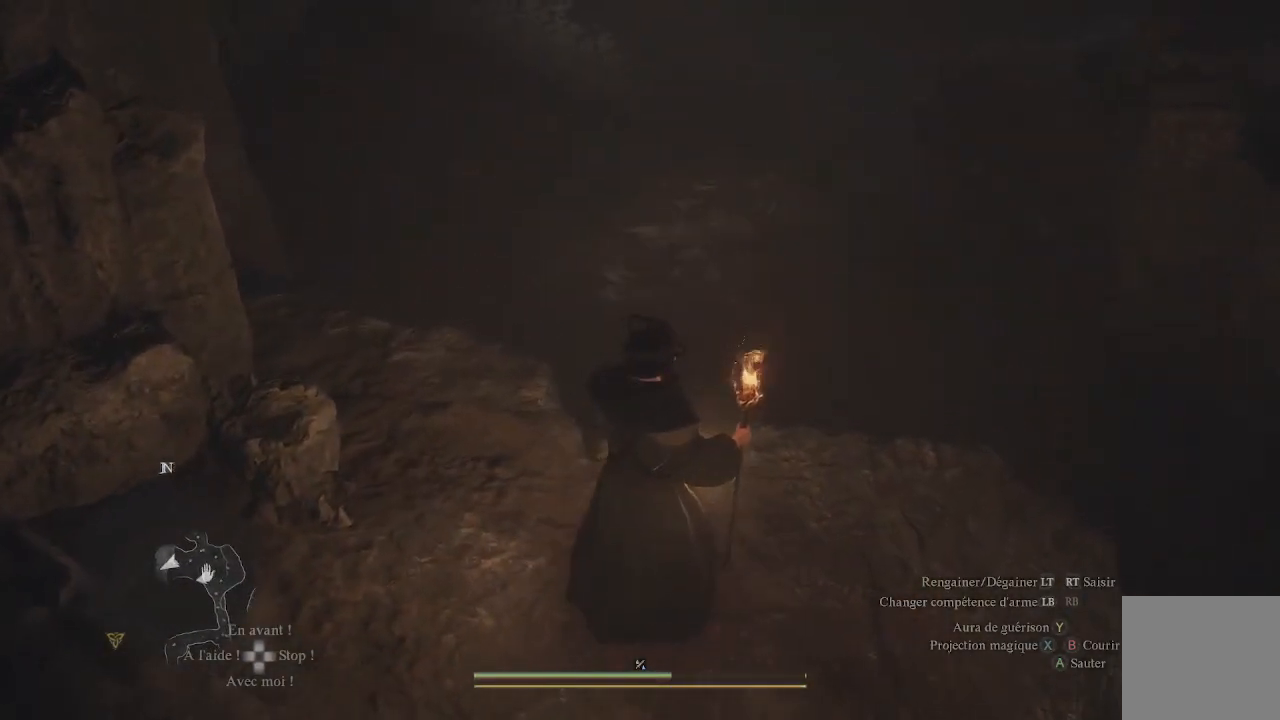
{"buttons": [], "left_stick": "center", "right_stick": "up-right", "events": []}
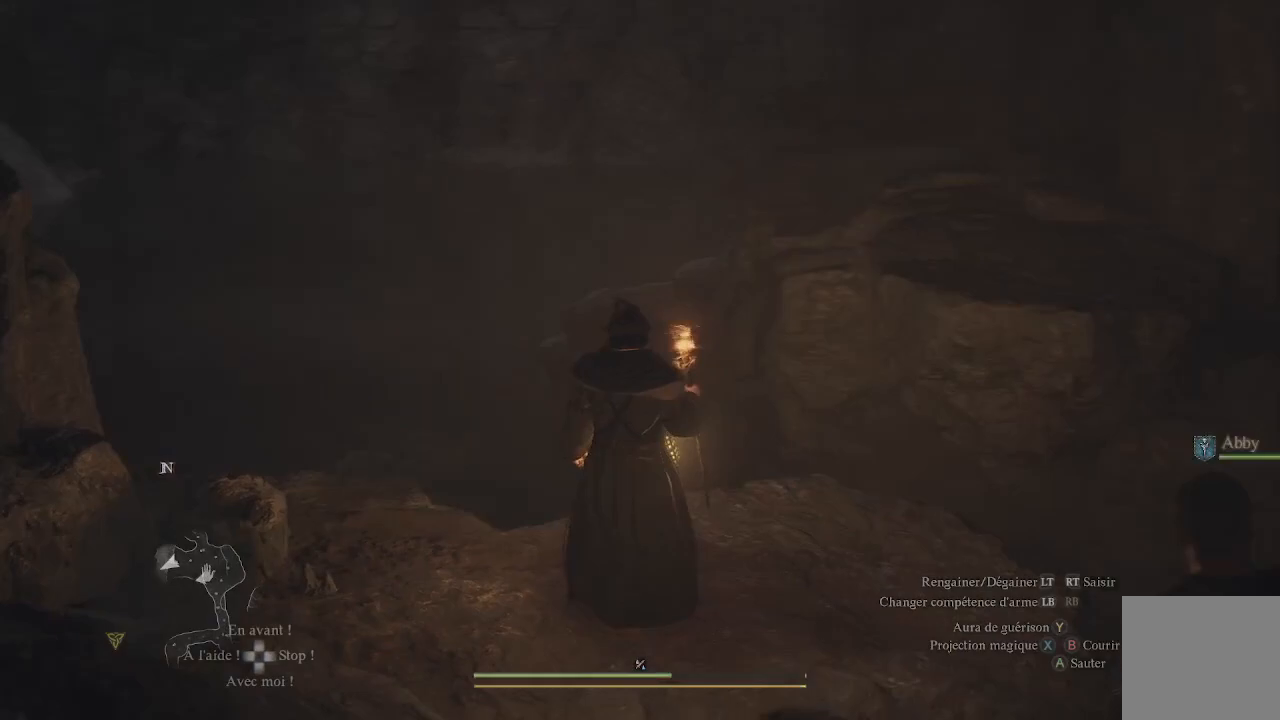
{"buttons": [], "left_stick": "center", "right_stick": "right", "events": [[183, "right_stick", "right"]]}
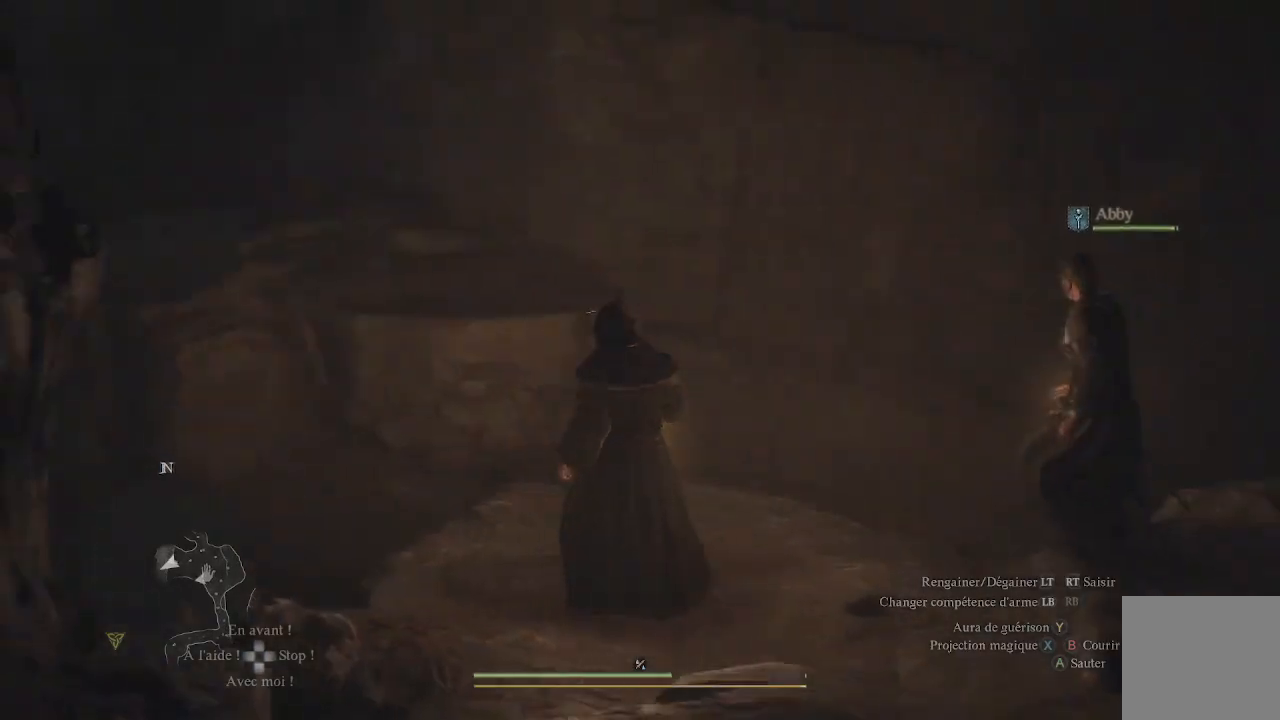
{"buttons": [], "left_stick": "center", "right_stick": "up", "events": [[333, "right_stick", "center"], [500, "right_stick", "up"]]}
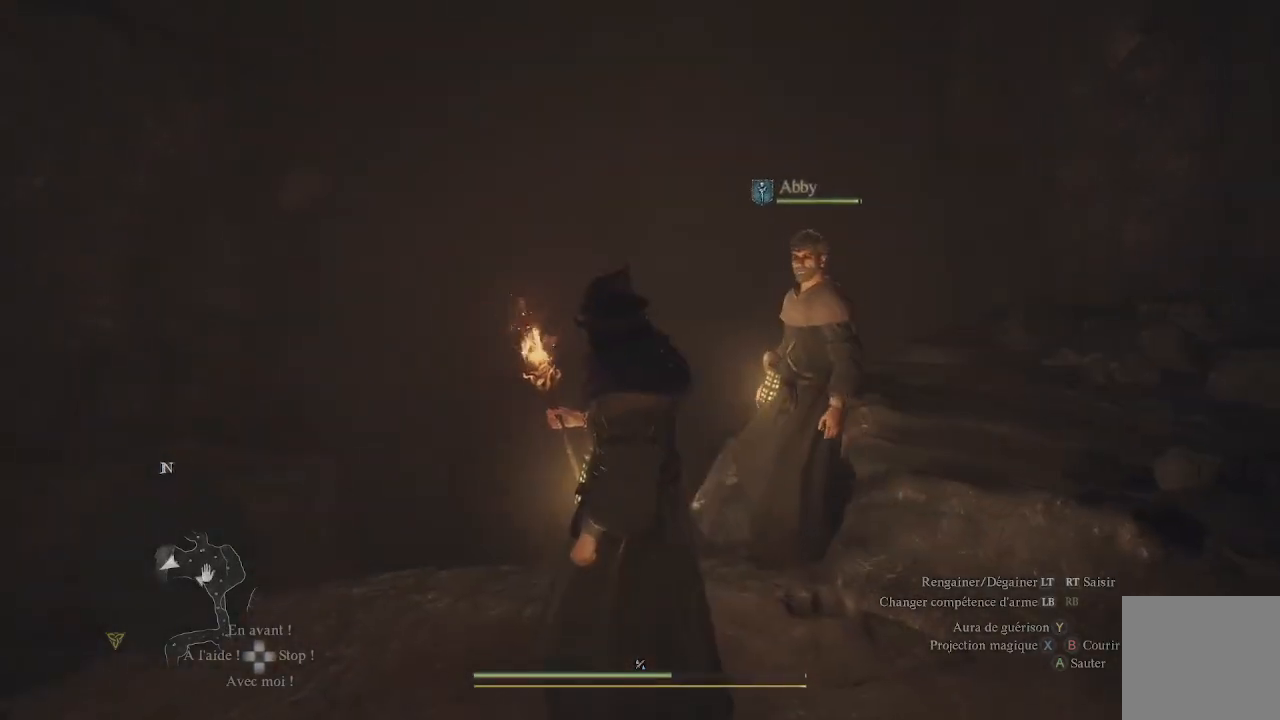
{"buttons": [], "left_stick": "center", "right_stick": "center", "events": [[150, "right_stick", "up-left"], [417, "right_stick", "center"]]}
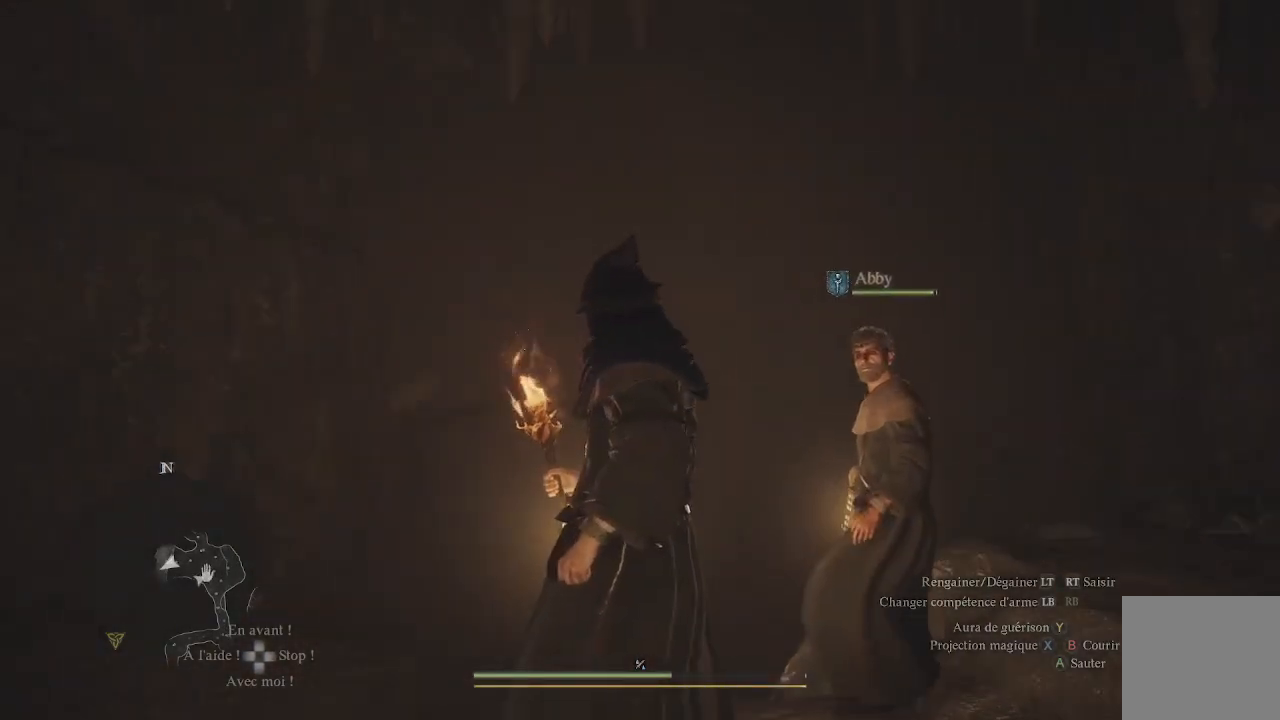
{"buttons": [], "left_stick": "center", "right_stick": "center", "events": []}
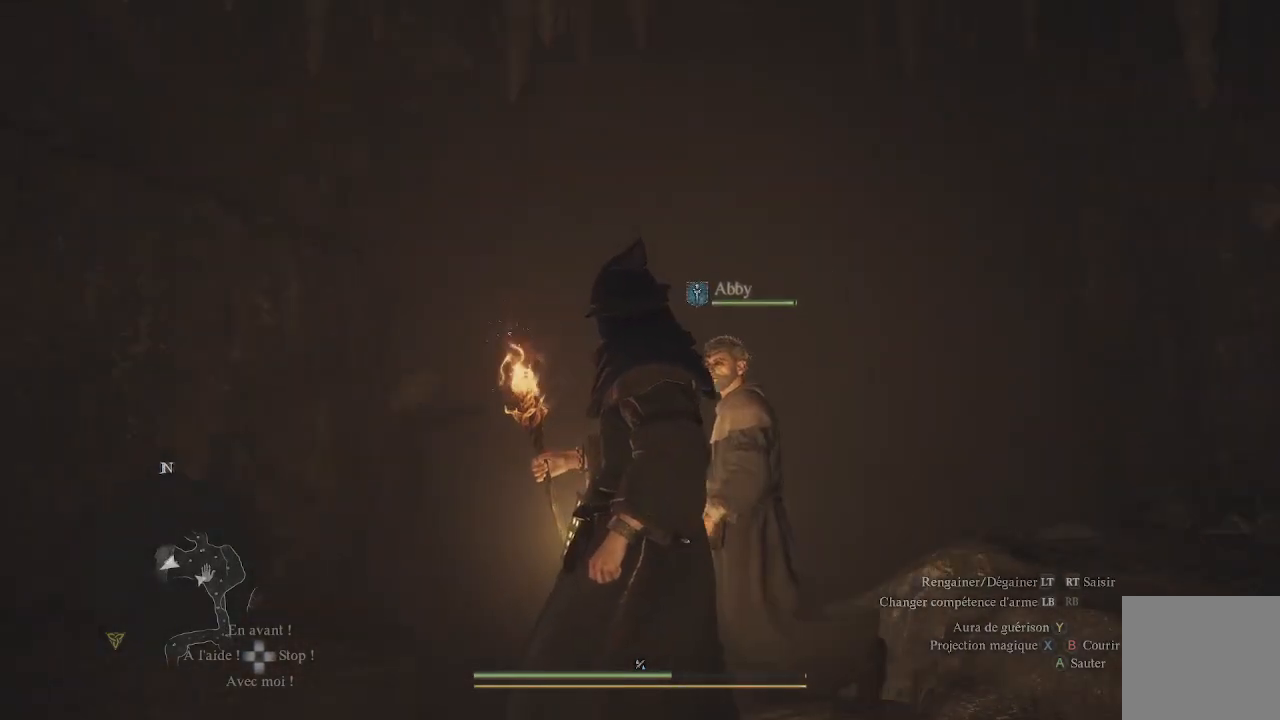
{"buttons": [], "left_stick": "right", "right_stick": "down-left", "events": [[83, "right_stick", "down-left"], [117, "left_stick", "right"]]}
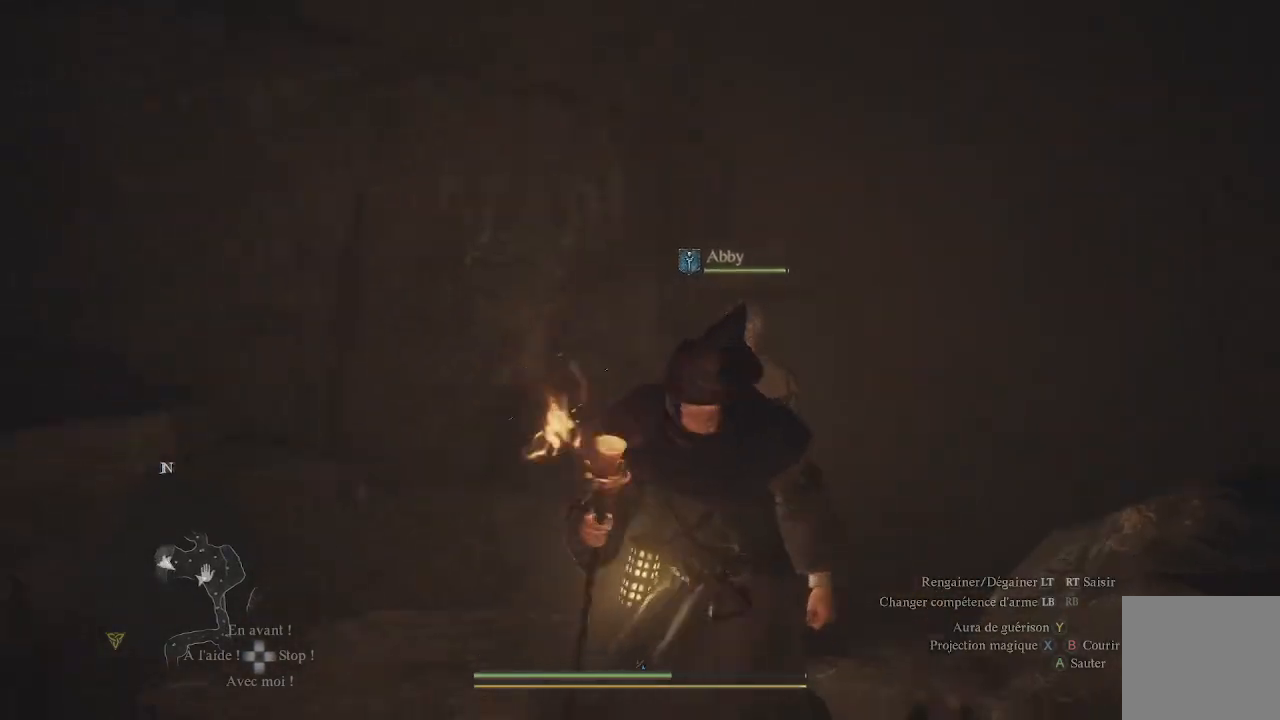
{"buttons": [], "left_stick": "right", "right_stick": "center", "events": [[67, "right_stick", "center"], [217, "right_stick", "down"], [283, "right_stick", "down-left"], [467, "right_stick", "center"]]}
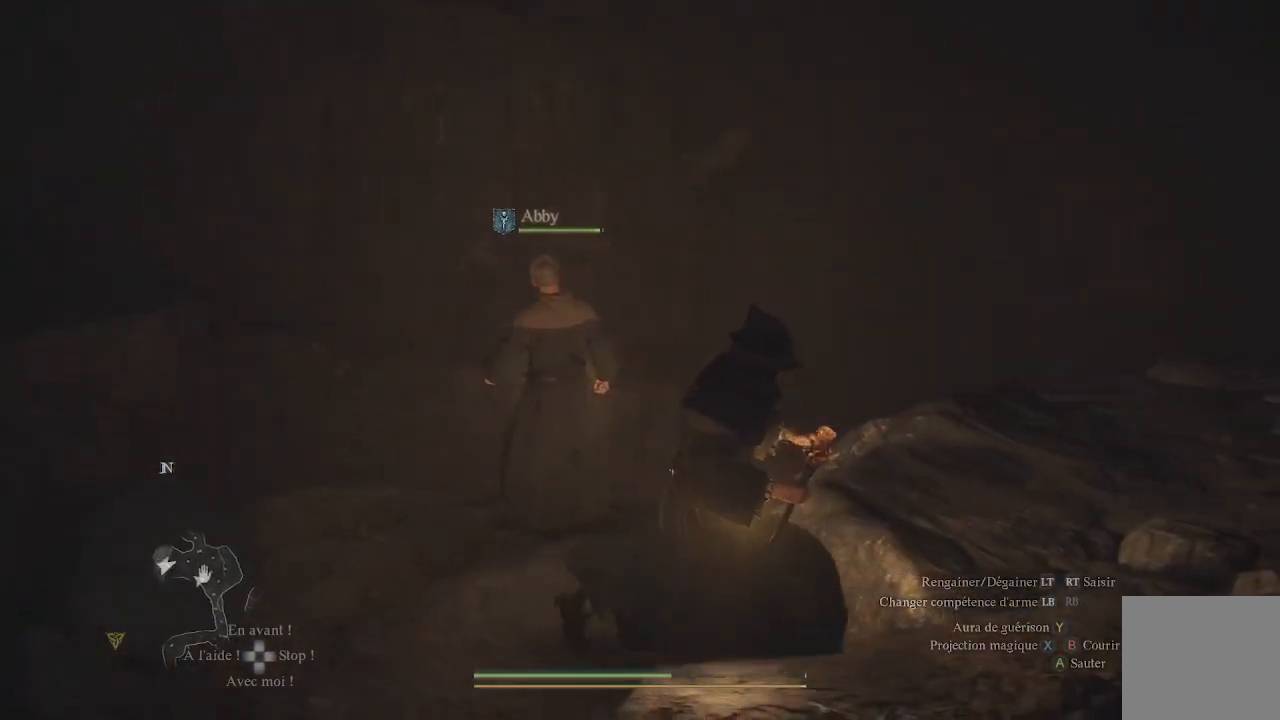
{"buttons": [], "left_stick": "up", "right_stick": "center", "events": [[167, "left_stick", "up"], [283, "X", "down"], [367, "X", "up"], [417, "X", "down"], [500, "X", "up"]]}
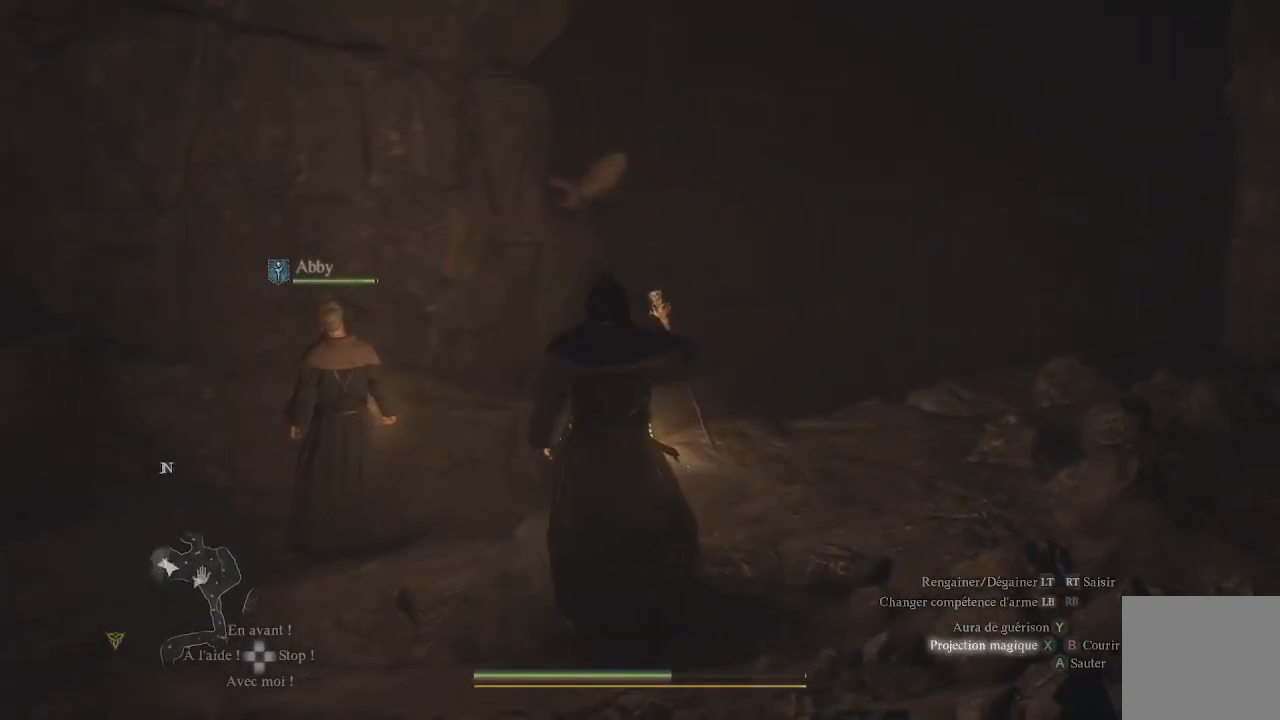
{"buttons": ["X"], "left_stick": "center", "right_stick": "center", "events": [[100, "X", "down"], [150, "X", "up"], [217, "X", "down"], [267, "left_stick", "center"], [283, "X", "up"], [367, "X", "down"], [450, "X", "up"], [467, "X", "down"]]}
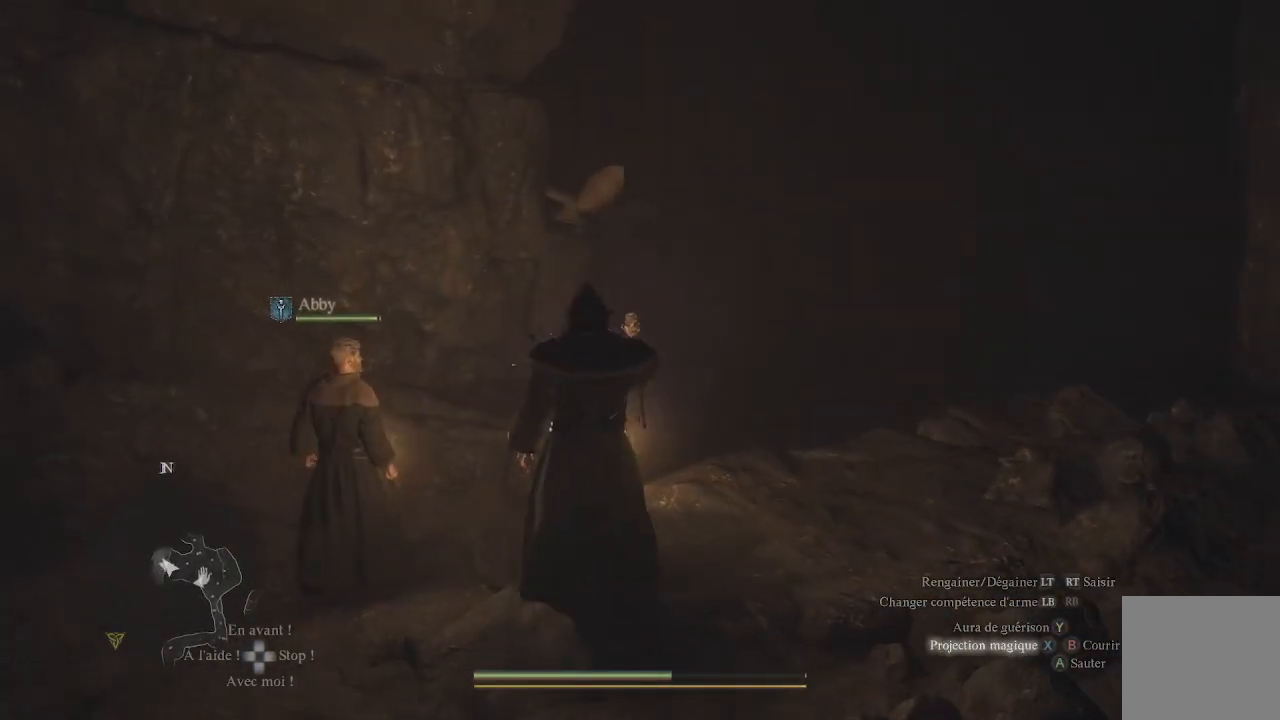
{"buttons": [], "left_stick": "center", "right_stick": "center", "events": [[100, "X", "up"], [167, "X", "down"], [250, "X", "up"], [283, "X", "down"], [367, "X", "up"], [433, "X", "down"], [500, "X", "up"]]}
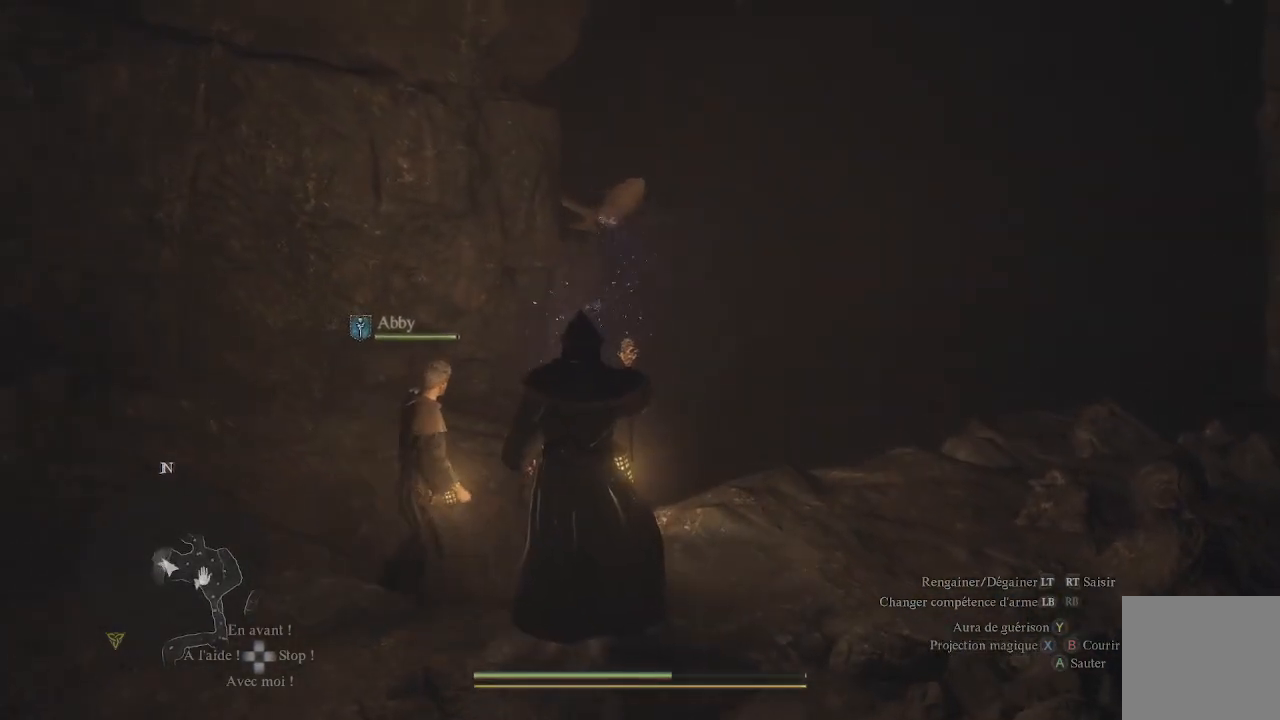
{"buttons": ["X"], "left_stick": "center", "right_stick": "center", "events": [[67, "X", "down"], [133, "X", "up"], [217, "X", "down"], [283, "X", "up"], [367, "X", "down"], [433, "X", "up"], [467, "X", "down"]]}
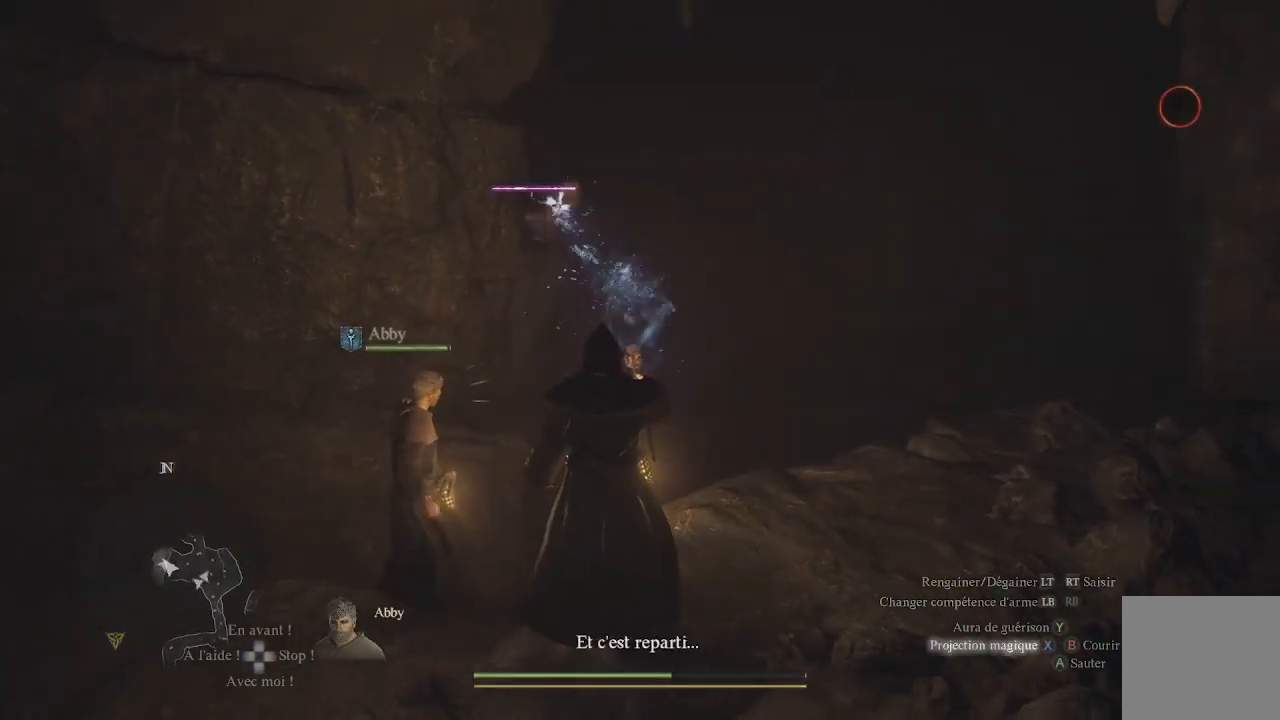
{"buttons": ["X"], "left_stick": "center", "right_stick": "center", "events": [[83, "X", "up"], [100, "X", "down"], [200, "X", "up"], [300, "X", "down"], [383, "X", "up"], [467, "X", "down"]]}
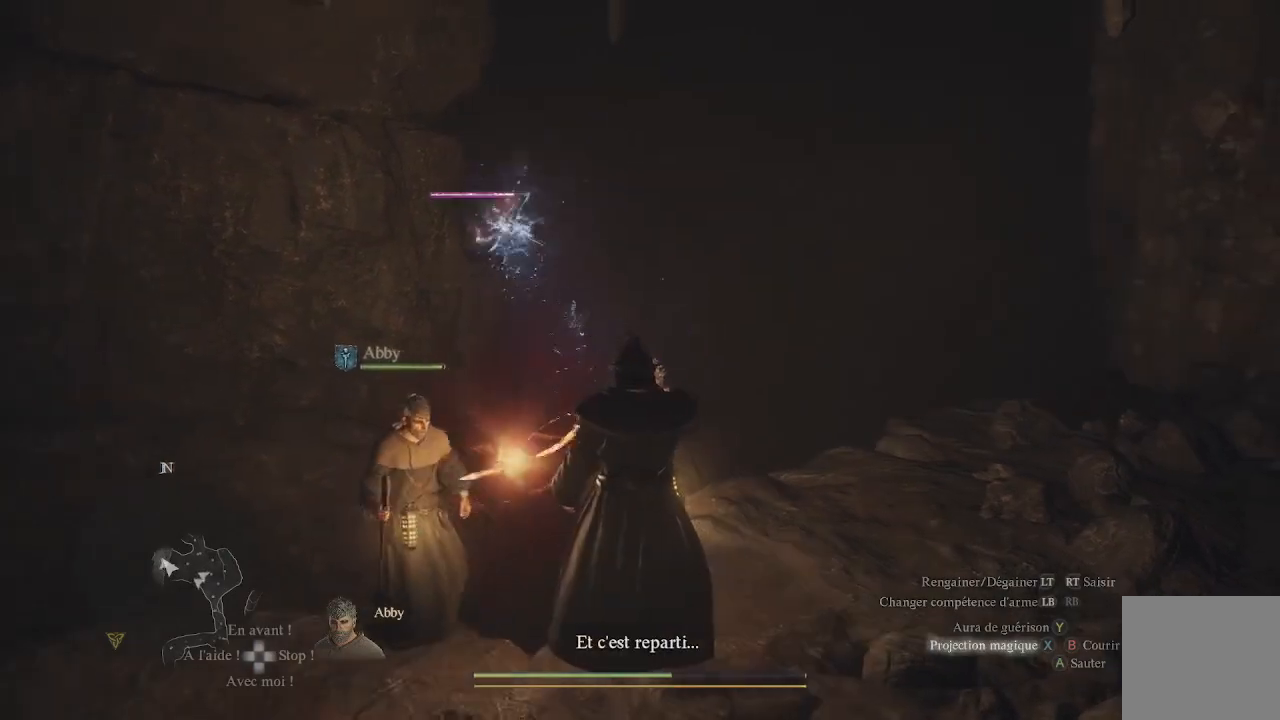
{"buttons": [], "left_stick": "down-right", "right_stick": "center", "events": [[50, "X", "up"], [133, "X", "down"], [233, "X", "up"], [317, "X", "down"], [367, "left_stick", "down-right"], [417, "X", "up"]]}
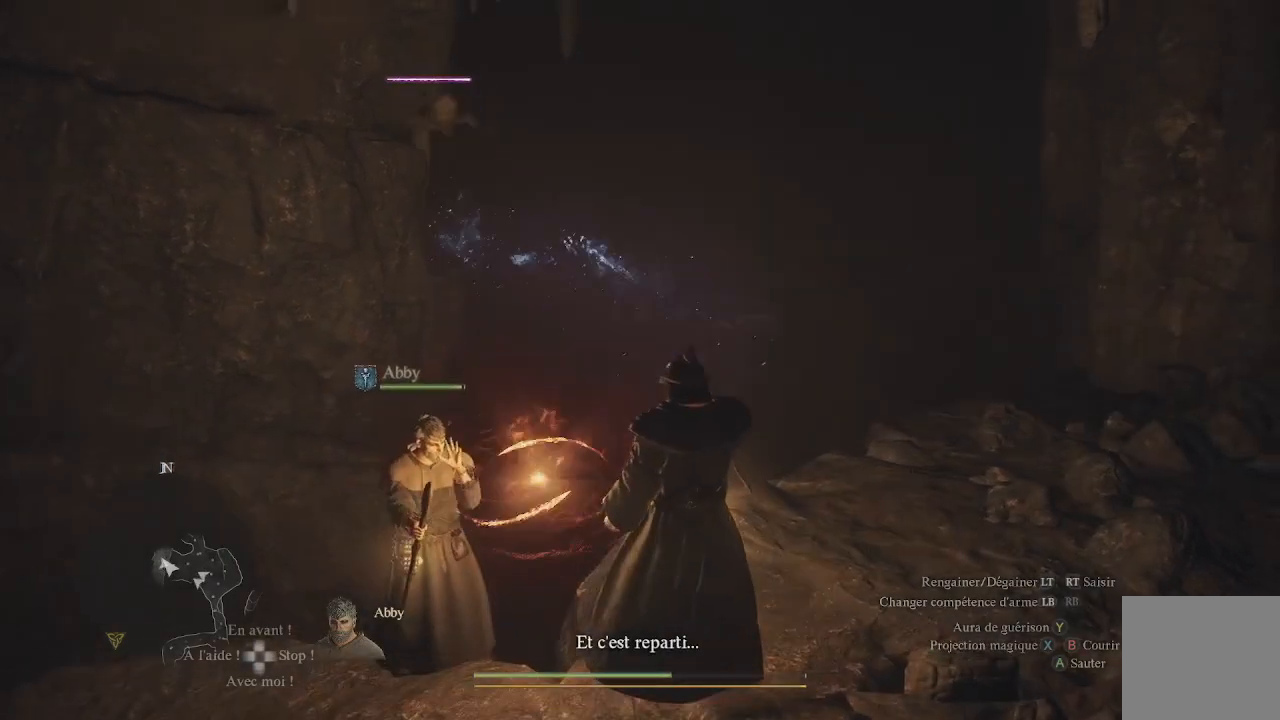
{"buttons": [], "left_stick": "down-right", "right_stick": "center", "events": [[17, "X", "down"], [100, "X", "up"], [233, "X", "down"], [300, "X", "up"], [383, "X", "down"], [500, "X", "up"]]}
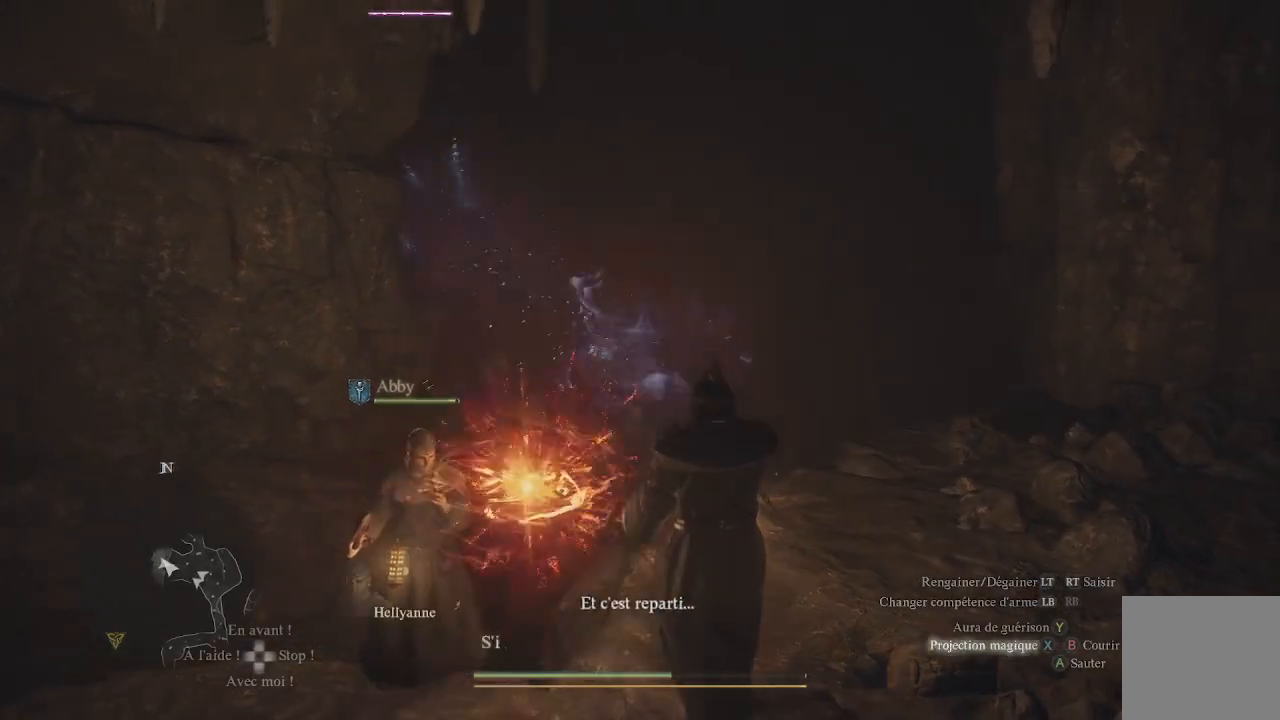
{"buttons": ["X"], "left_stick": "down-right", "right_stick": "center", "events": [[117, "X", "down"], [200, "X", "up"], [283, "X", "down"], [350, "X", "up"], [450, "X", "down"]]}
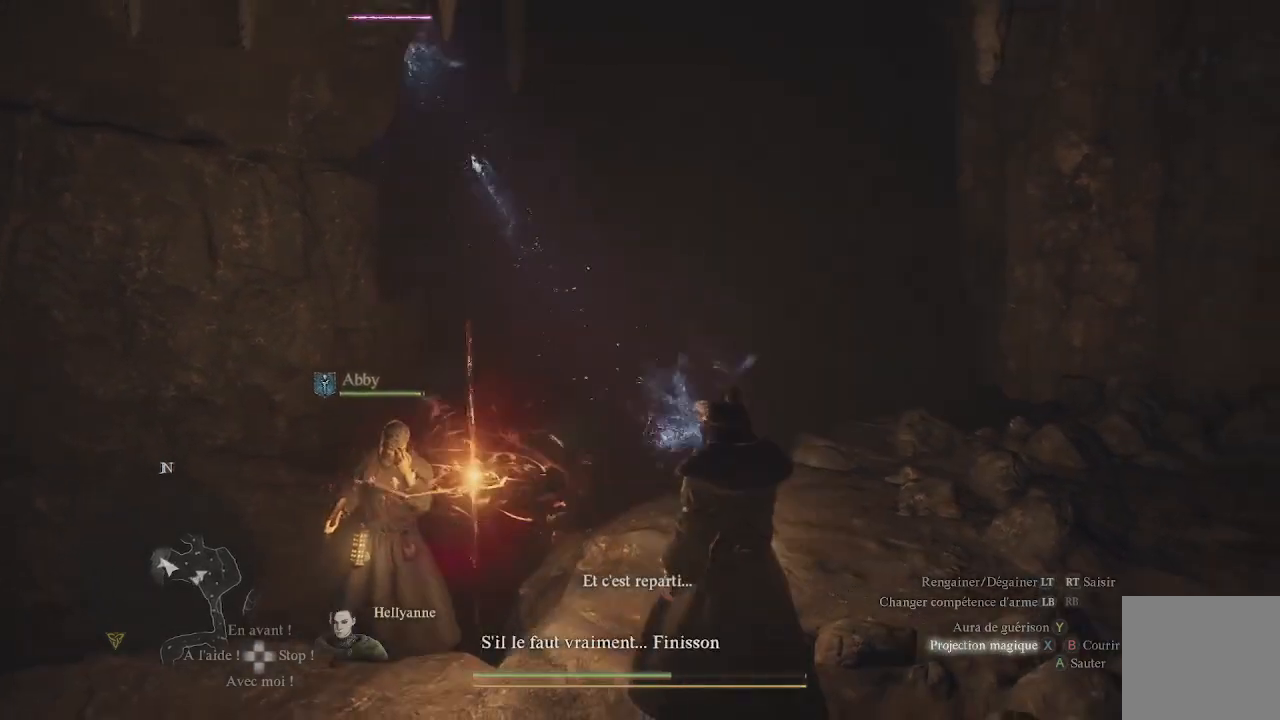
{"buttons": [], "left_stick": "down-right", "right_stick": "center", "events": [[83, "X", "up"], [167, "X", "down"], [267, "X", "up"], [350, "X", "down"], [467, "X", "up"]]}
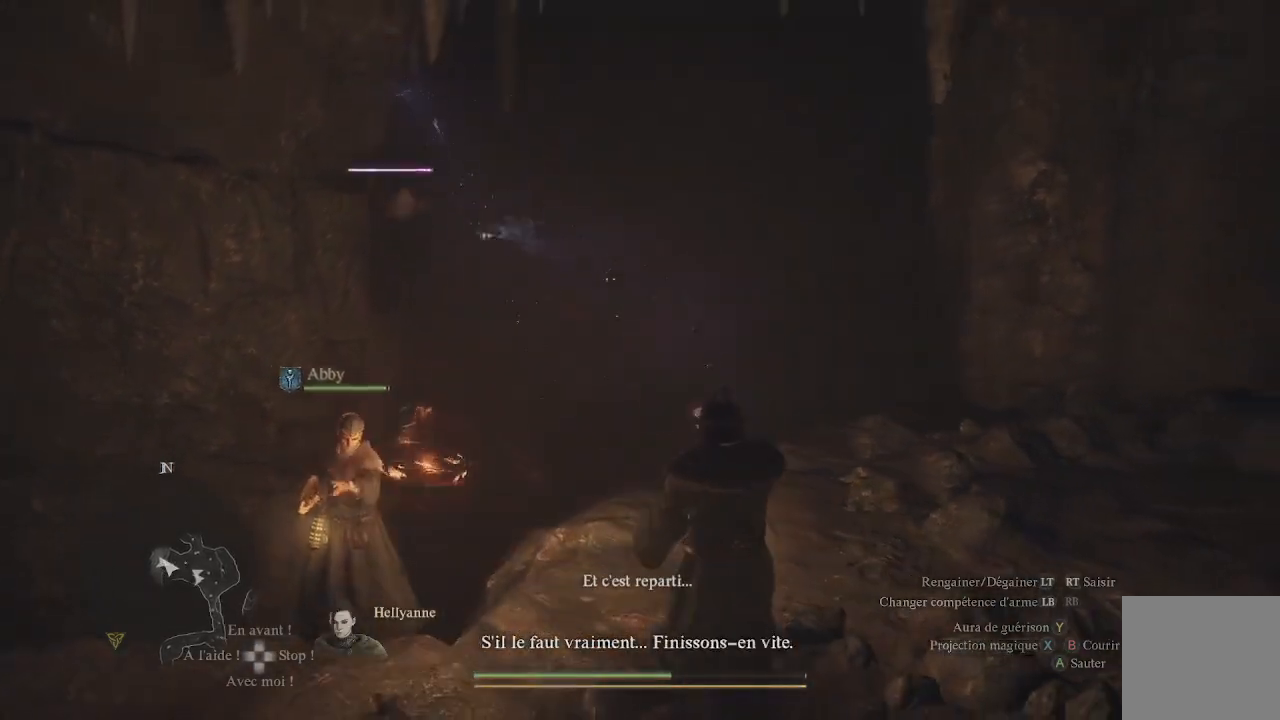
{"buttons": [], "left_stick": "center", "right_stick": "center", "events": [[33, "X", "down"], [150, "X", "up"], [183, "left_stick", "center"], [233, "X", "down"], [283, "X", "up"]]}
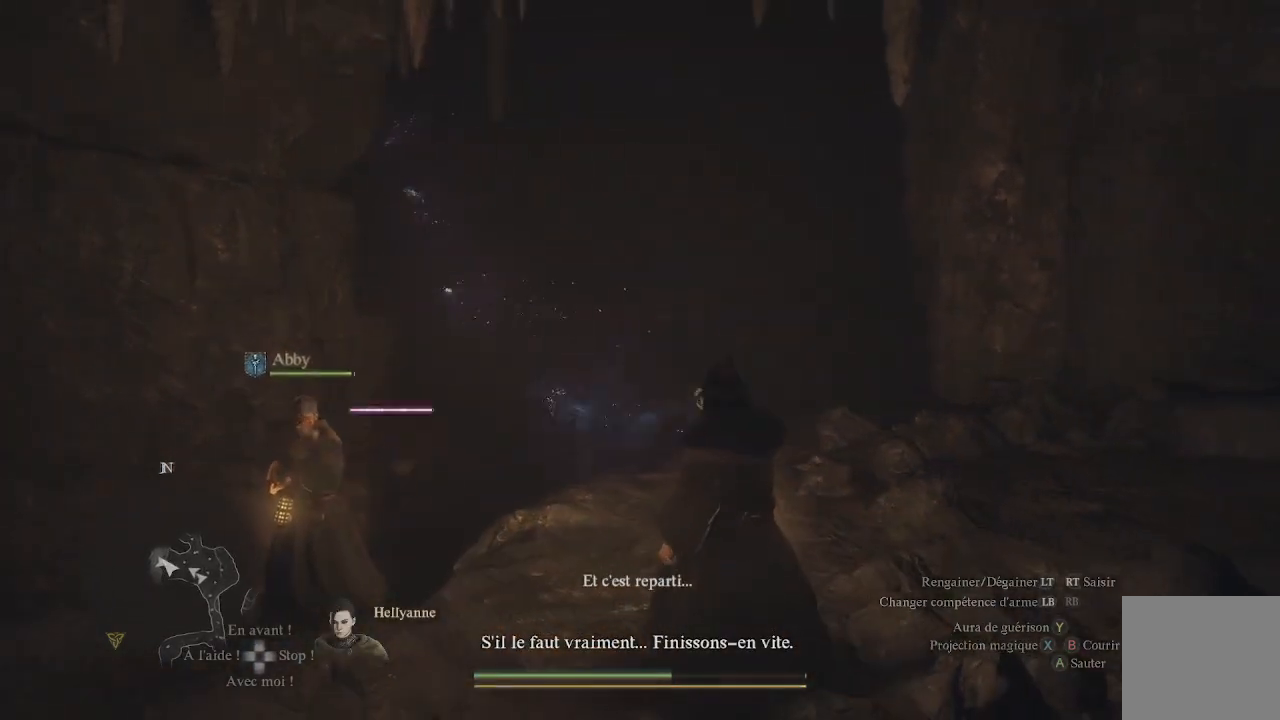
{"buttons": [], "left_stick": "center", "right_stick": "center", "events": [[50, "right_stick", "down-left"], [383, "right_stick", "center"]]}